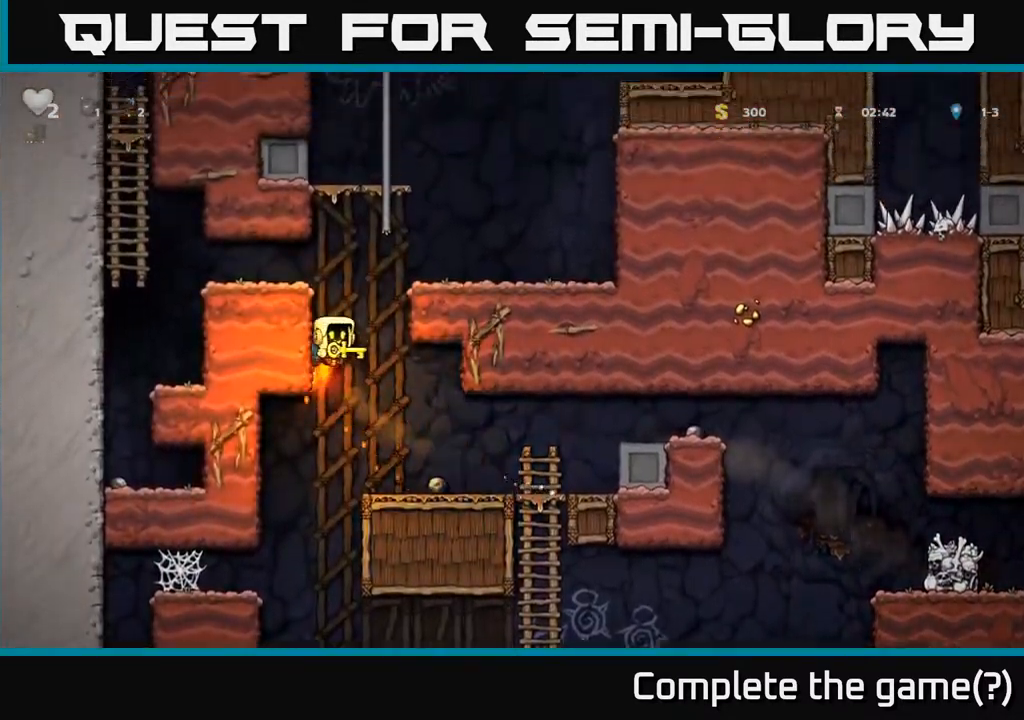
Gameplay with a controller (Xbox layout); each line is a JSON object with the inputs held at the frame after it. "events" lists button and stick changes between this image and that frame as [ms after this image, input, new state], when the widget could be followed in between. Not read: right_stick.
{"buttons": [], "left_stick": "right", "events": [[383, "A", "up"]]}
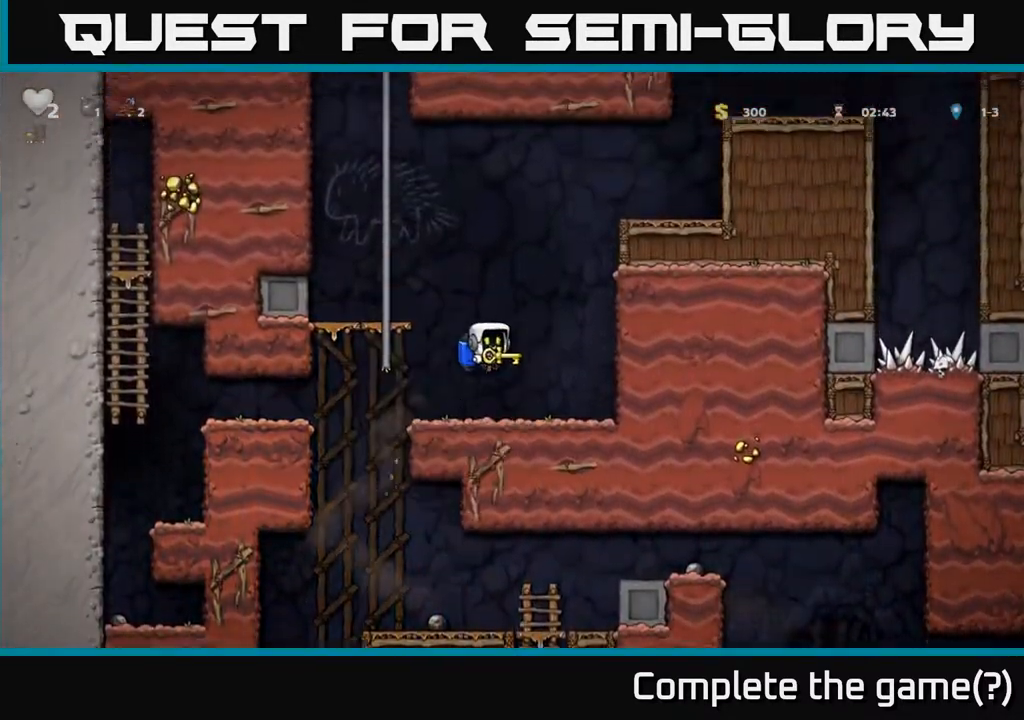
{"buttons": [], "left_stick": "center", "events": [[17, "left_stick", "center"], [317, "A", "down"], [433, "A", "up"]]}
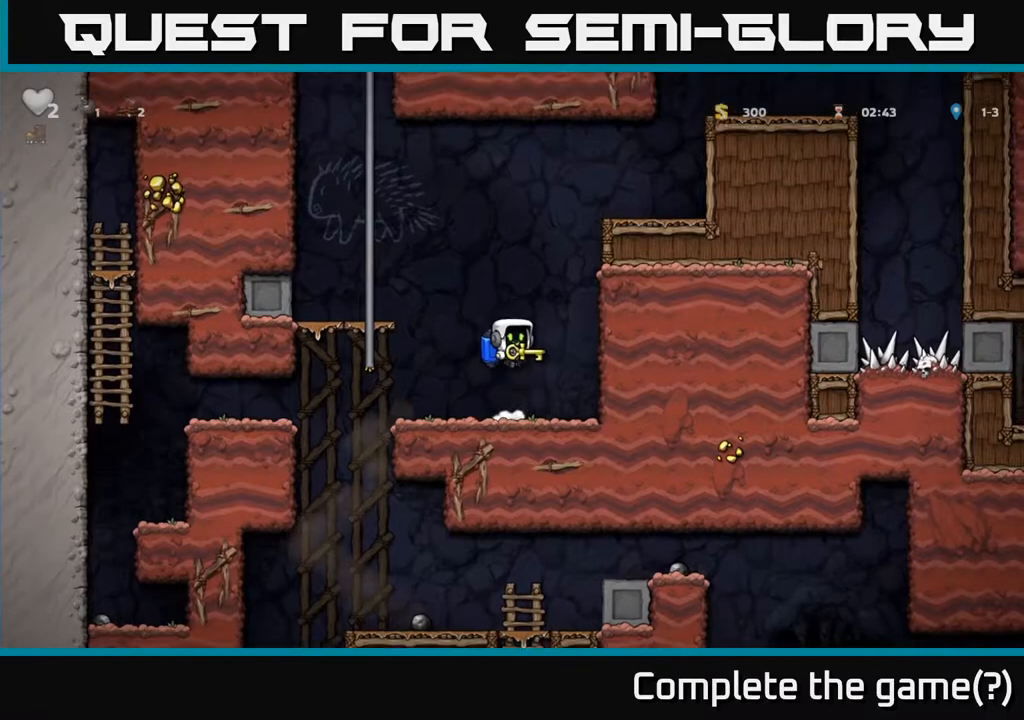
{"buttons": ["A"], "left_stick": "right", "events": [[17, "A", "down"], [200, "left_stick", "right"]]}
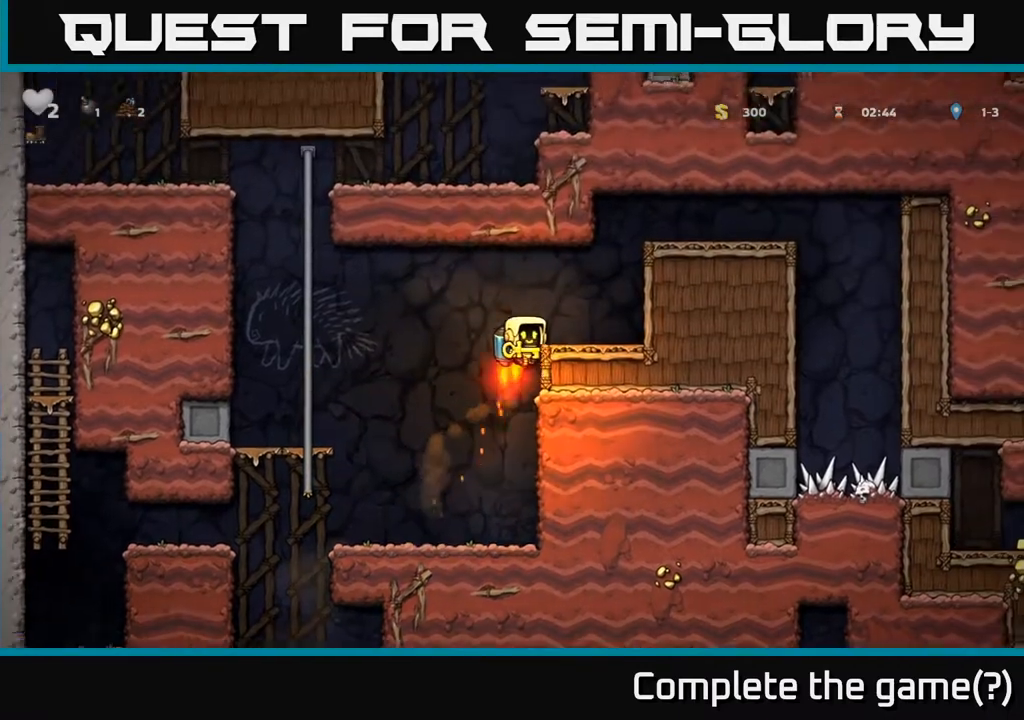
{"buttons": [], "left_stick": "right", "events": [[67, "A", "up"], [150, "A", "down"], [167, "A", "up"], [183, "A", "down"], [333, "A", "up"]]}
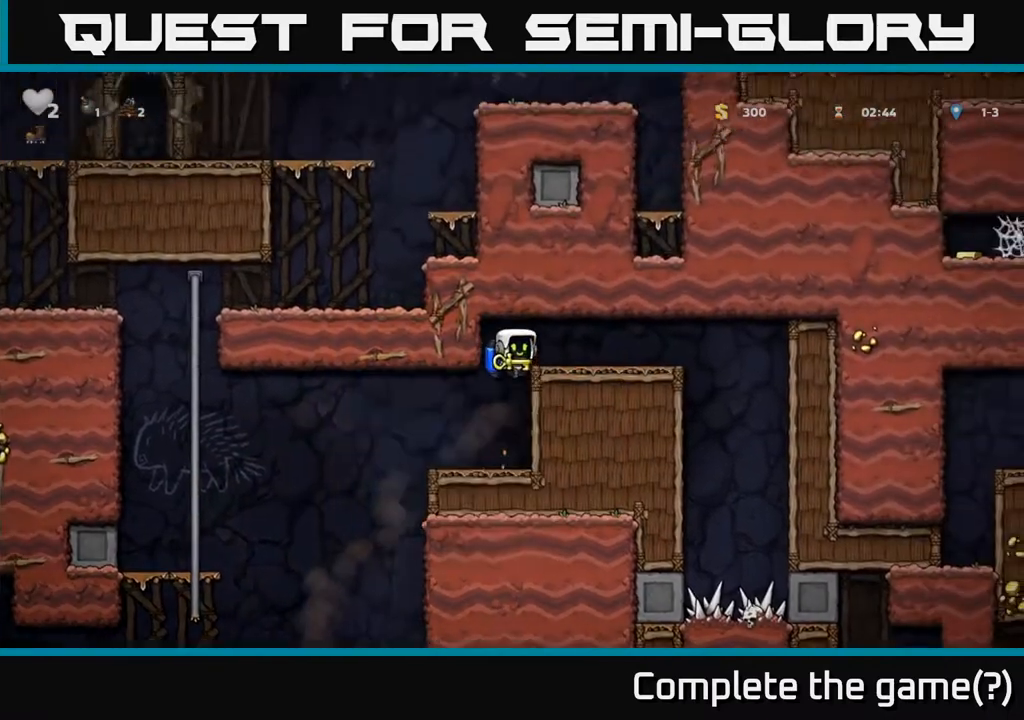
{"buttons": [], "left_stick": "right", "events": [[217, "left_stick", "center"], [350, "A", "down"], [417, "left_stick", "right"], [467, "A", "up"]]}
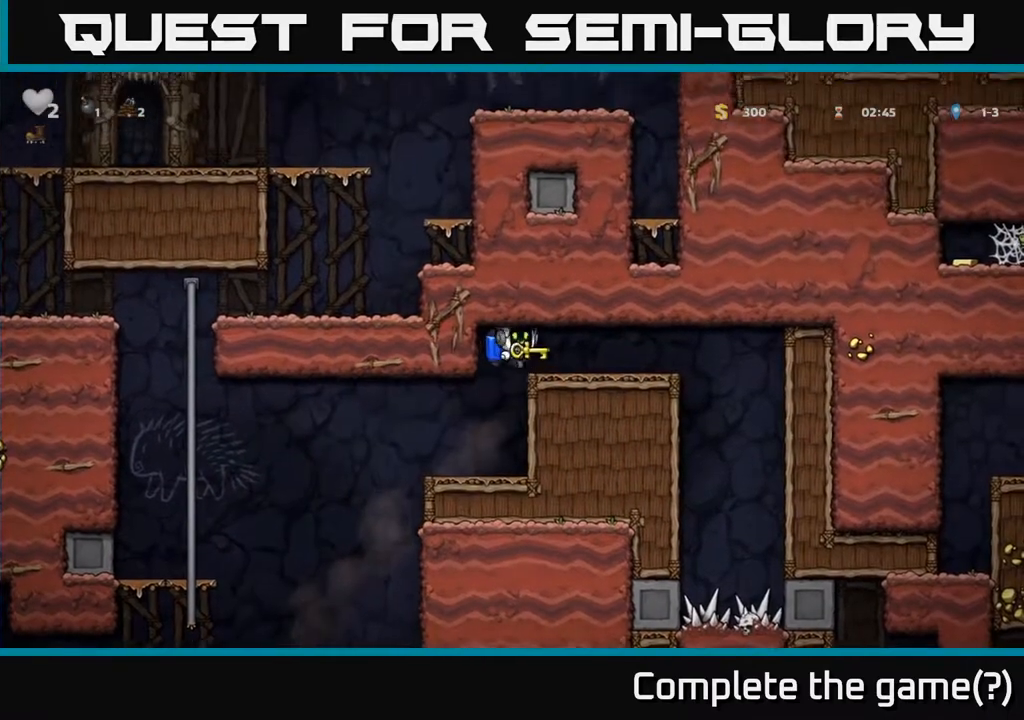
{"buttons": [], "left_stick": "left", "events": [[150, "left_stick", "center"], [367, "left_stick", "right"], [500, "left_stick", "left"]]}
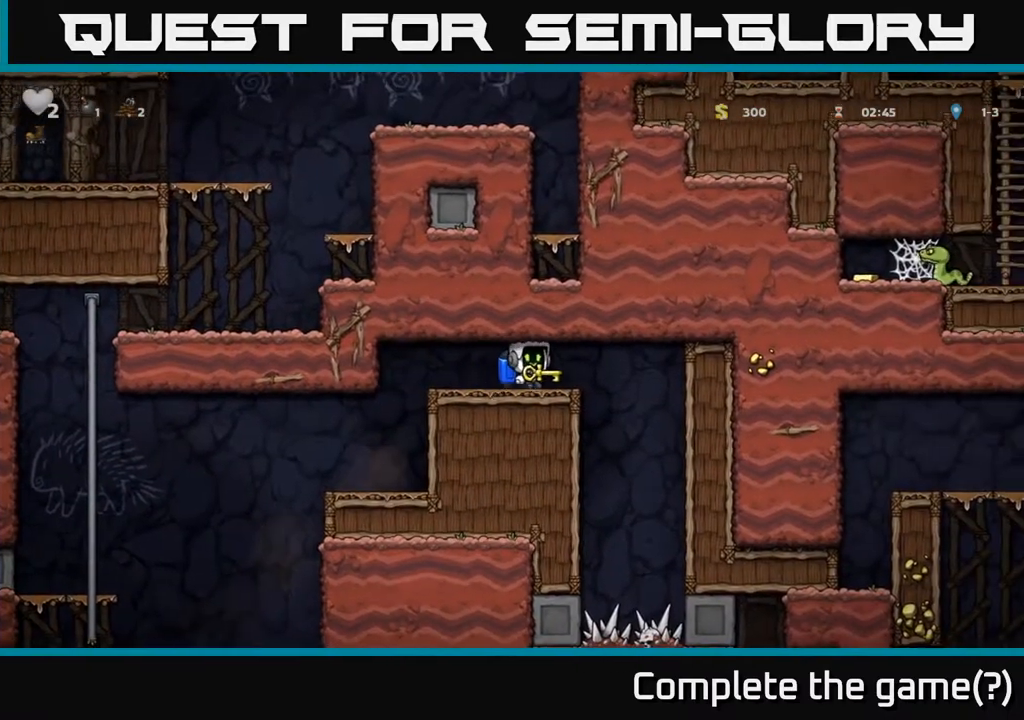
{"buttons": [], "left_stick": "down", "events": [[17, "left_stick", "center"], [267, "left_stick", "down"]]}
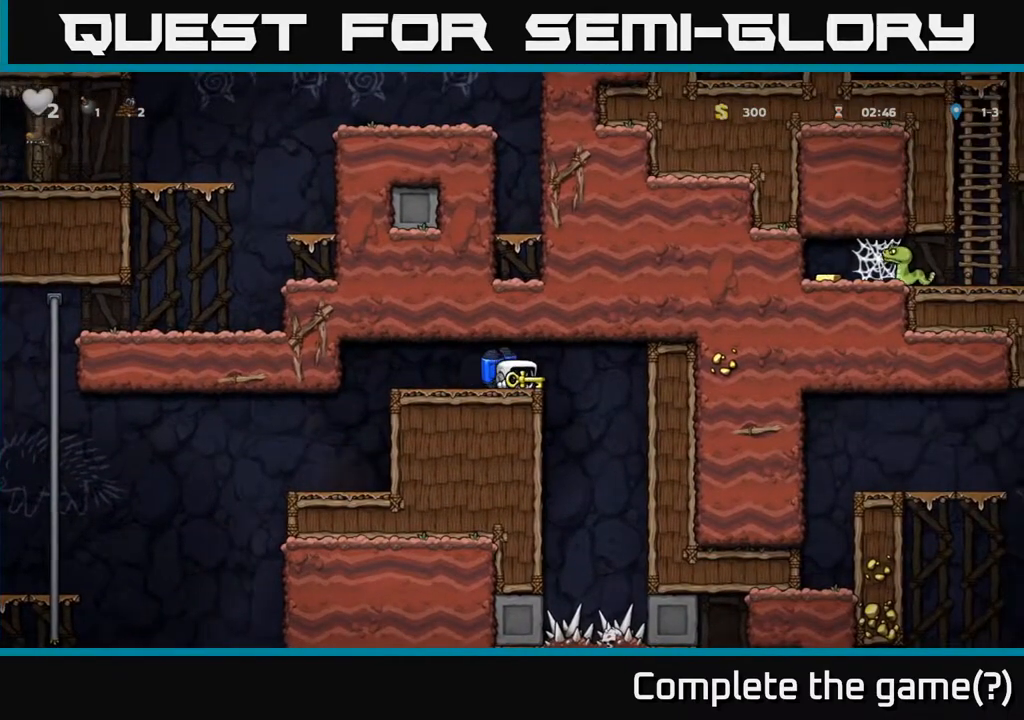
{"buttons": [], "left_stick": "center", "events": [[50, "left_stick", "center"]]}
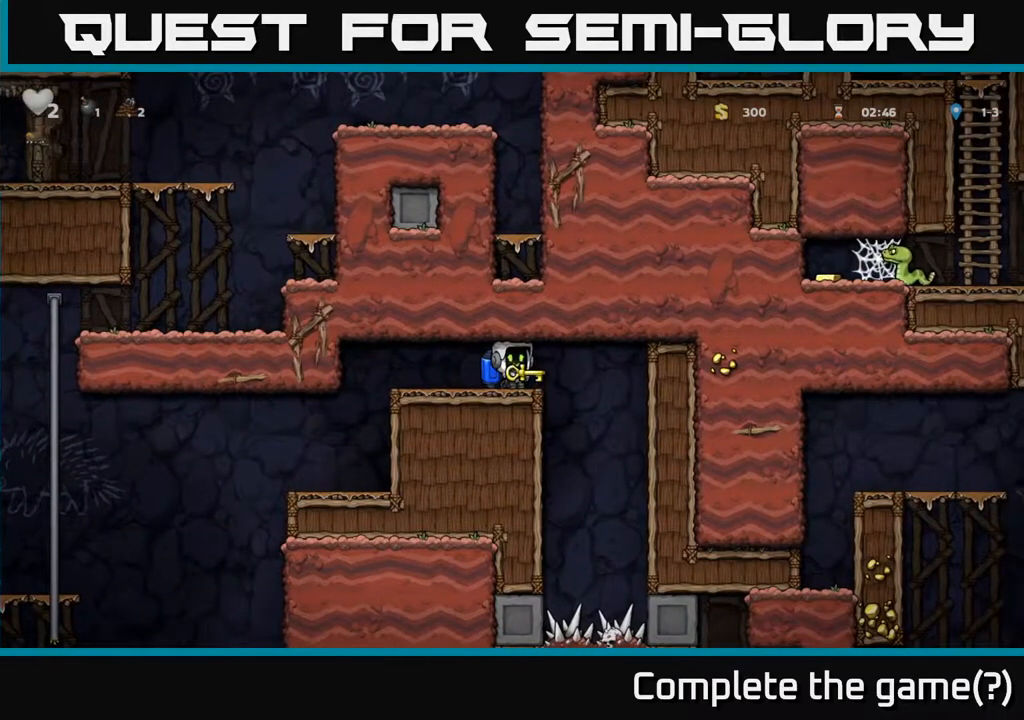
{"buttons": [], "left_stick": "center", "events": [[350, "left_stick", "right"], [417, "left_stick", "center"]]}
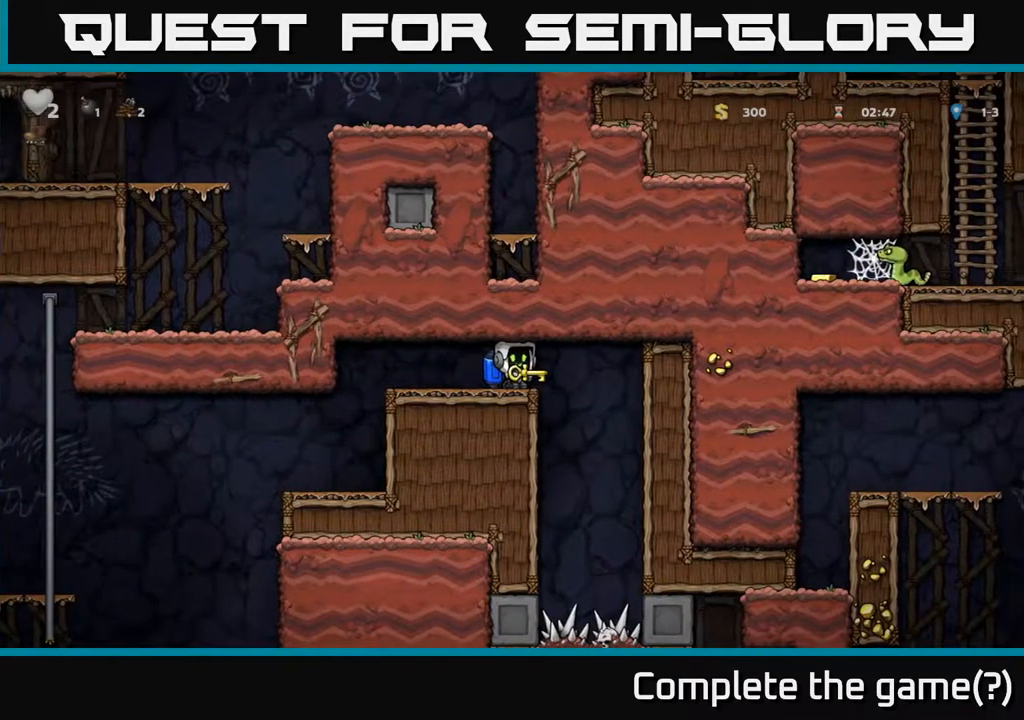
{"buttons": [], "left_stick": "right", "events": [[117, "left_stick", "down"], [200, "R1", "down"], [317, "R1", "up"], [333, "left_stick", "center"], [417, "left_stick", "right"]]}
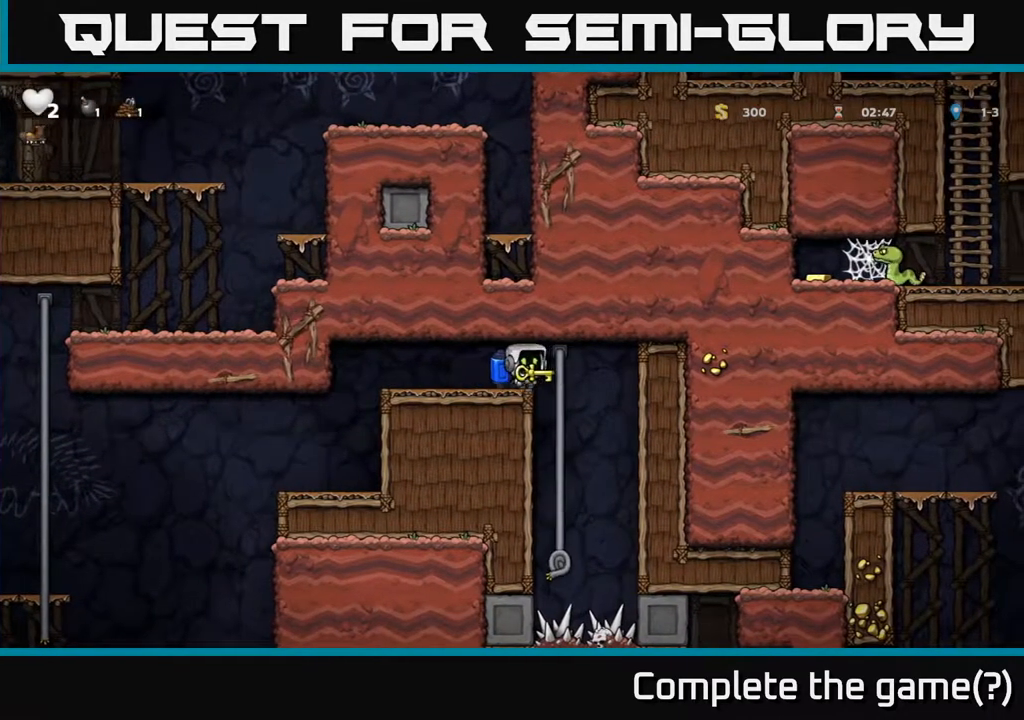
{"buttons": [], "left_stick": "down-left", "events": [[100, "left_stick", "up"], [167, "left_stick", "down-left"]]}
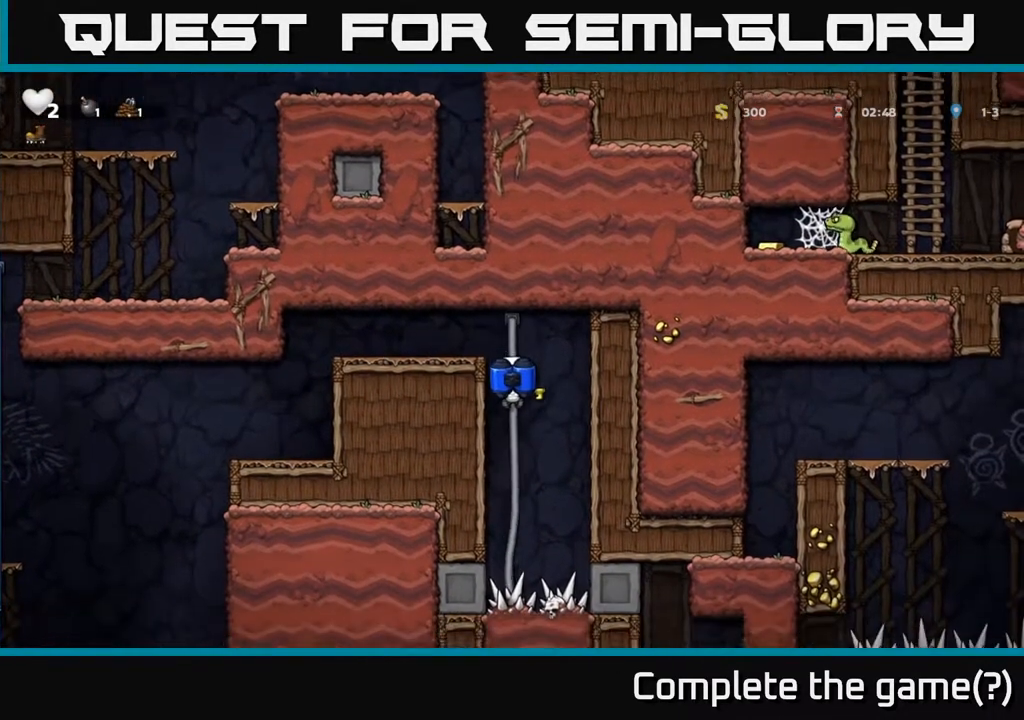
{"buttons": [], "left_stick": "down-left", "events": []}
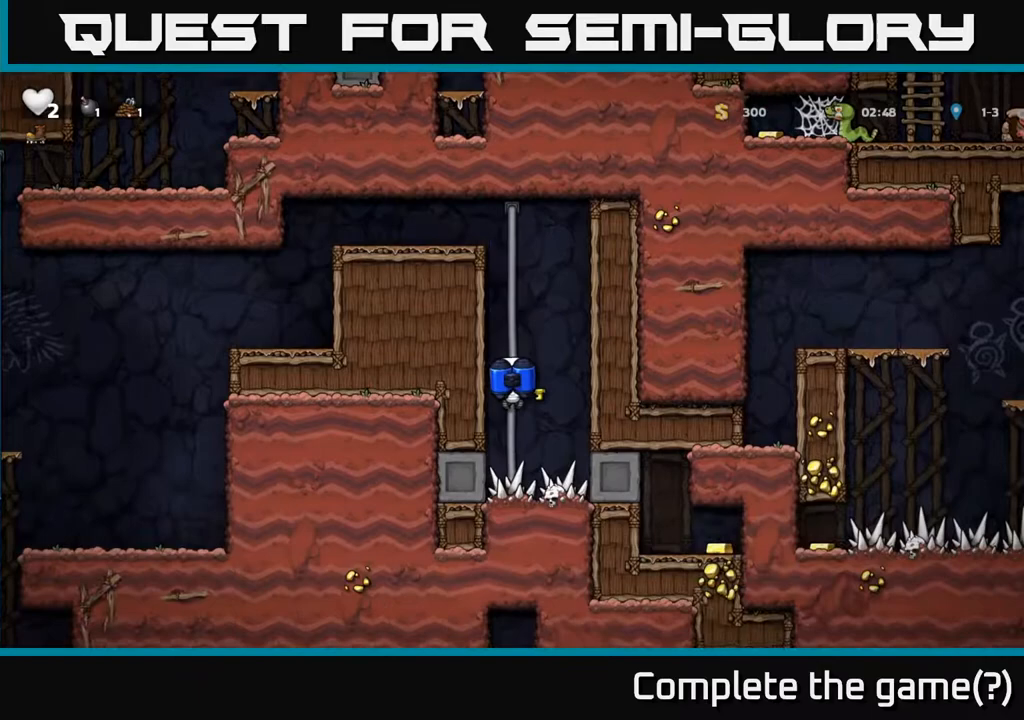
{"buttons": [], "left_stick": "down-left", "events": []}
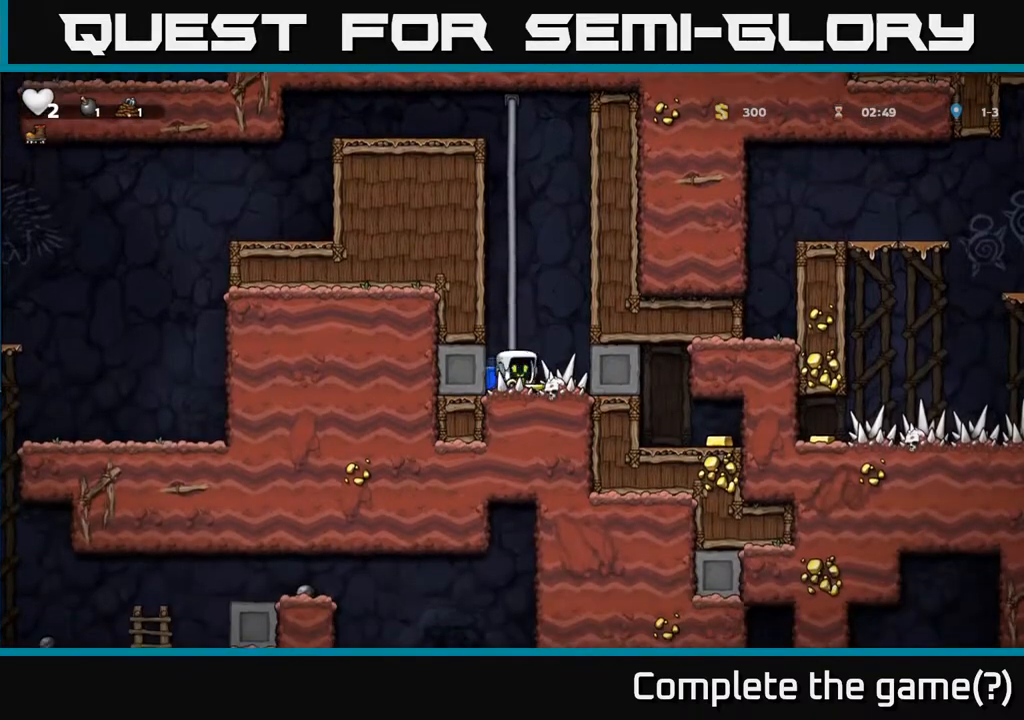
{"buttons": [], "left_stick": "right", "events": [[83, "left_stick", "right"]]}
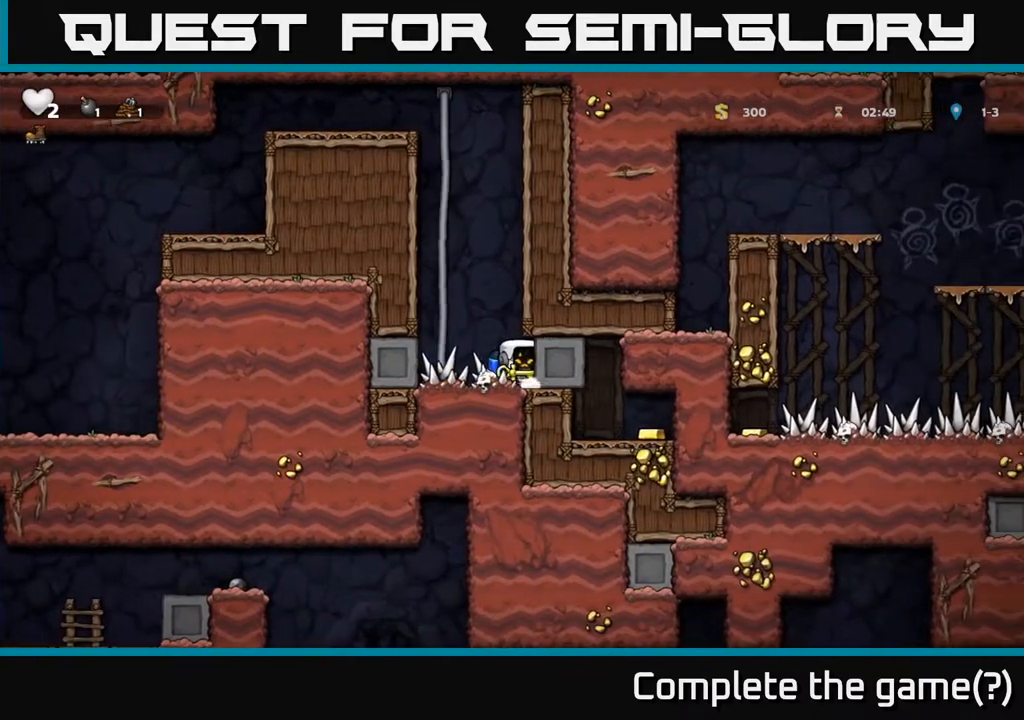
{"buttons": [], "left_stick": "right", "events": []}
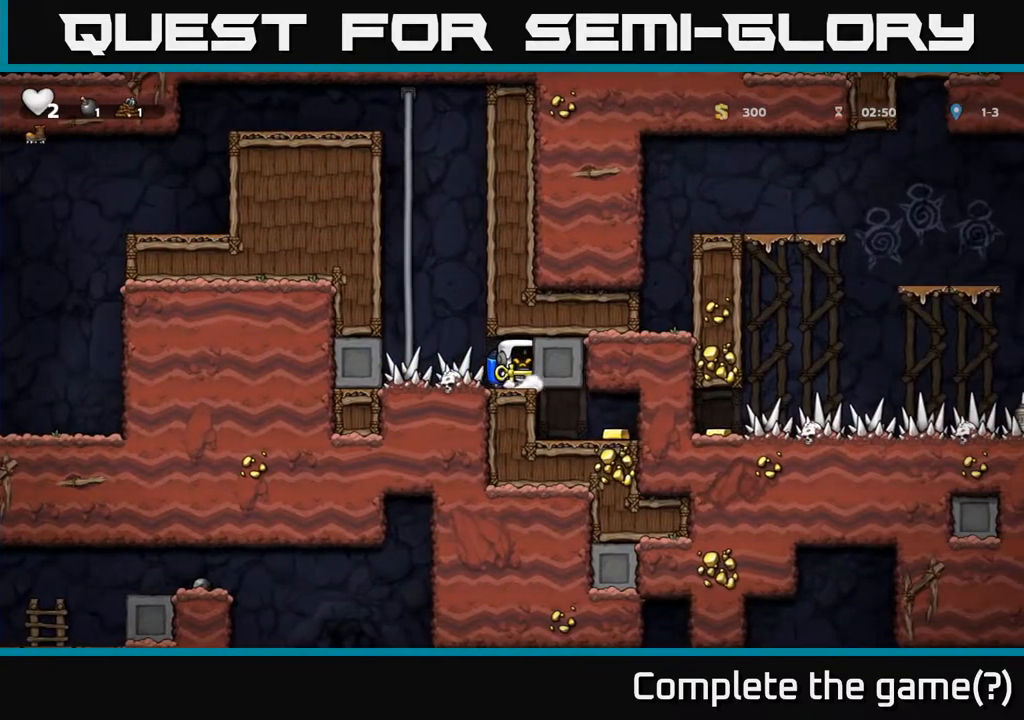
{"buttons": [], "left_stick": "right", "events": []}
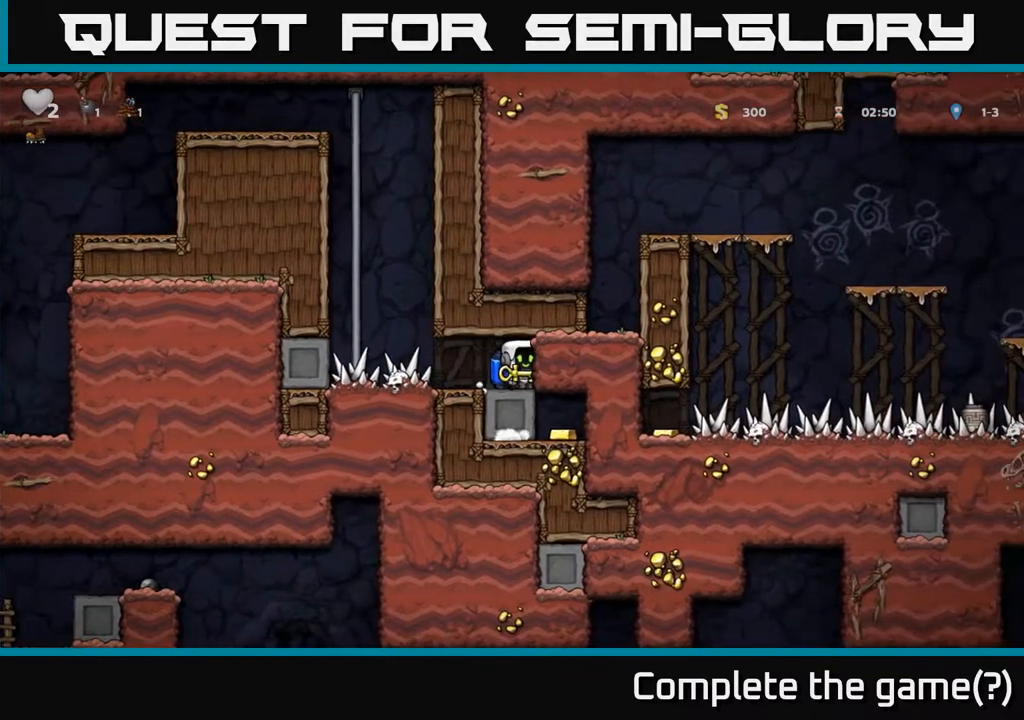
{"buttons": [], "left_stick": "left", "events": [[117, "left_stick", "center"], [383, "left_stick", "left"]]}
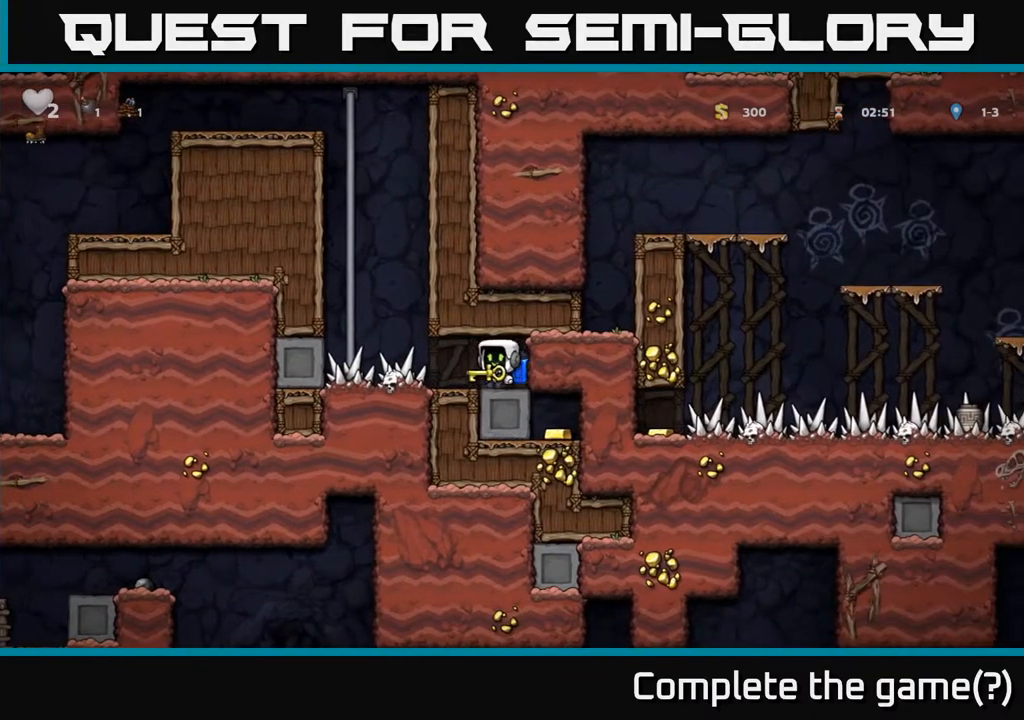
{"buttons": [], "left_stick": "right", "events": [[83, "left_stick", "right"], [217, "left_stick", "center"], [450, "left_stick", "right"]]}
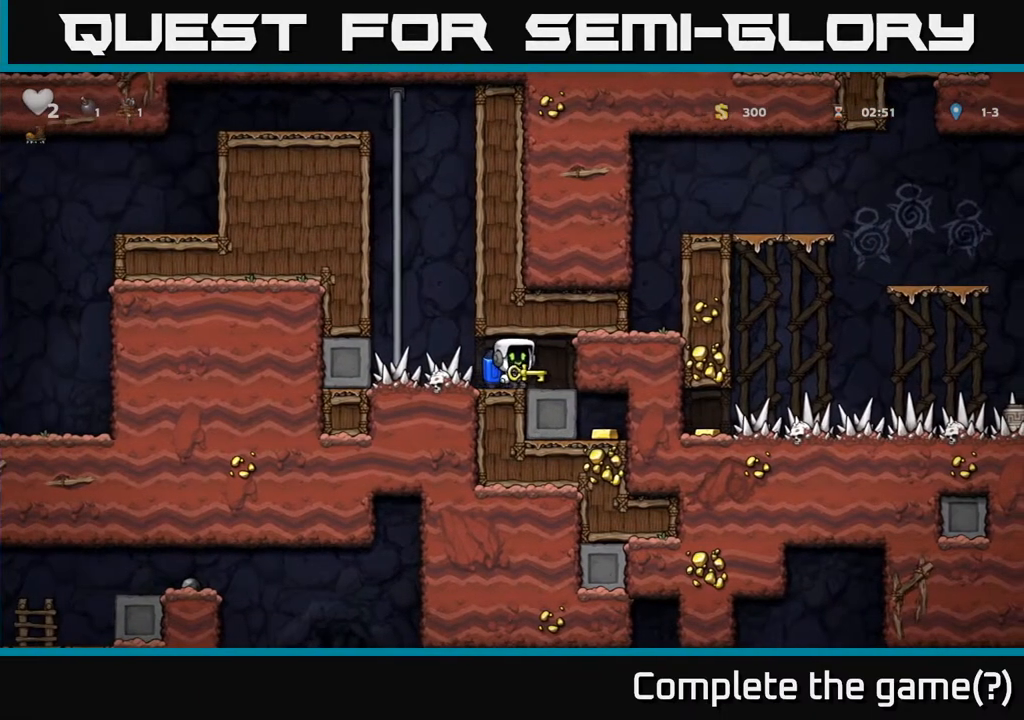
{"buttons": [], "left_stick": "center", "events": [[50, "left_stick", "center"], [400, "left_stick", "left"], [500, "left_stick", "center"]]}
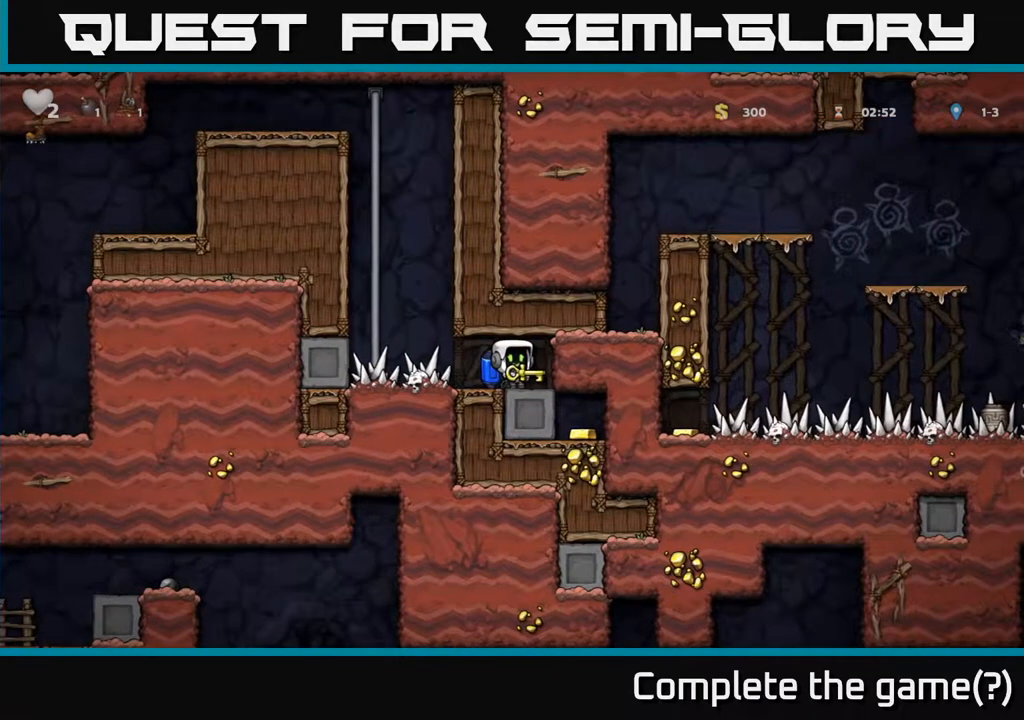
{"buttons": [], "left_stick": "center", "events": [[83, "left_stick", "left"], [167, "left_stick", "center"]]}
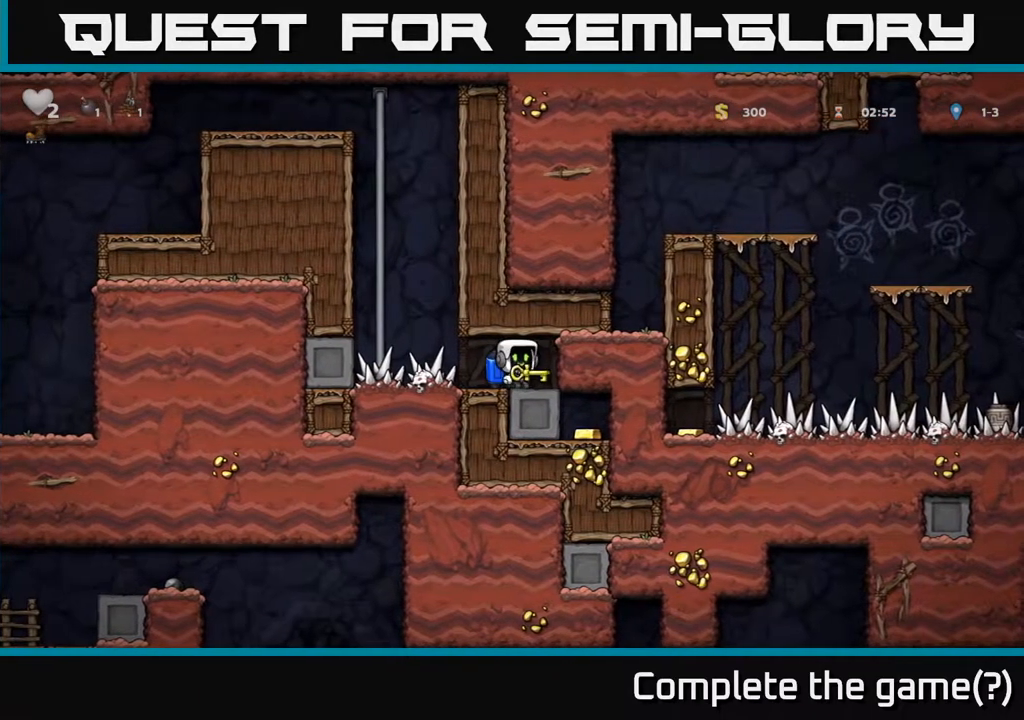
{"buttons": [], "left_stick": "center", "events": [[267, "left_stick", "left"], [367, "left_stick", "center"]]}
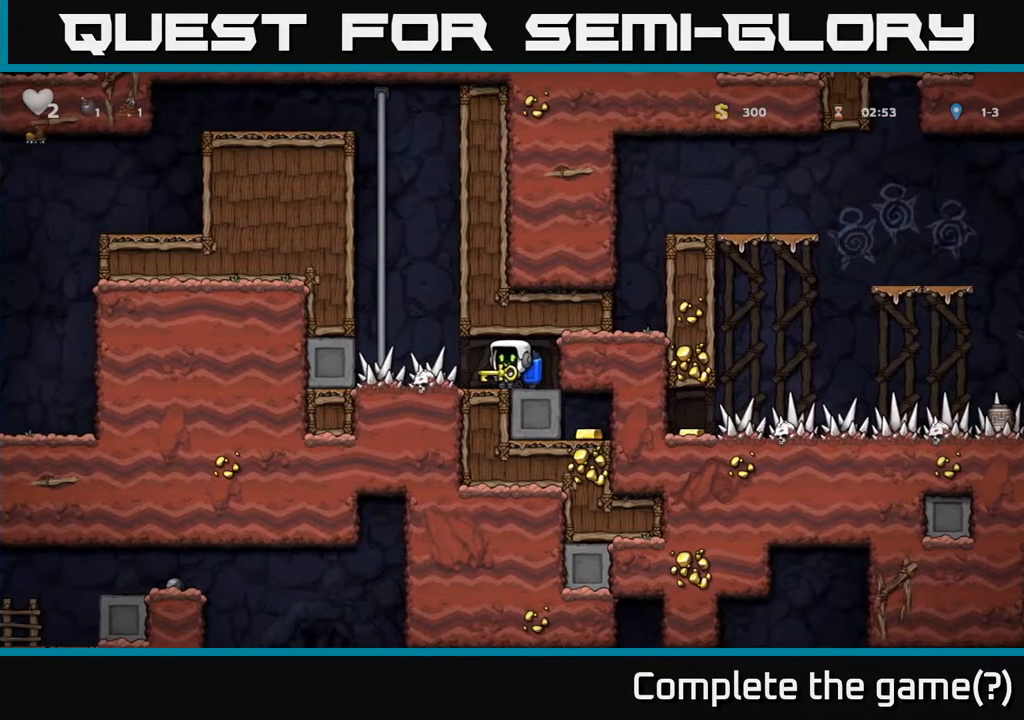
{"buttons": [], "left_stick": "down", "events": [[467, "left_stick", "down"]]}
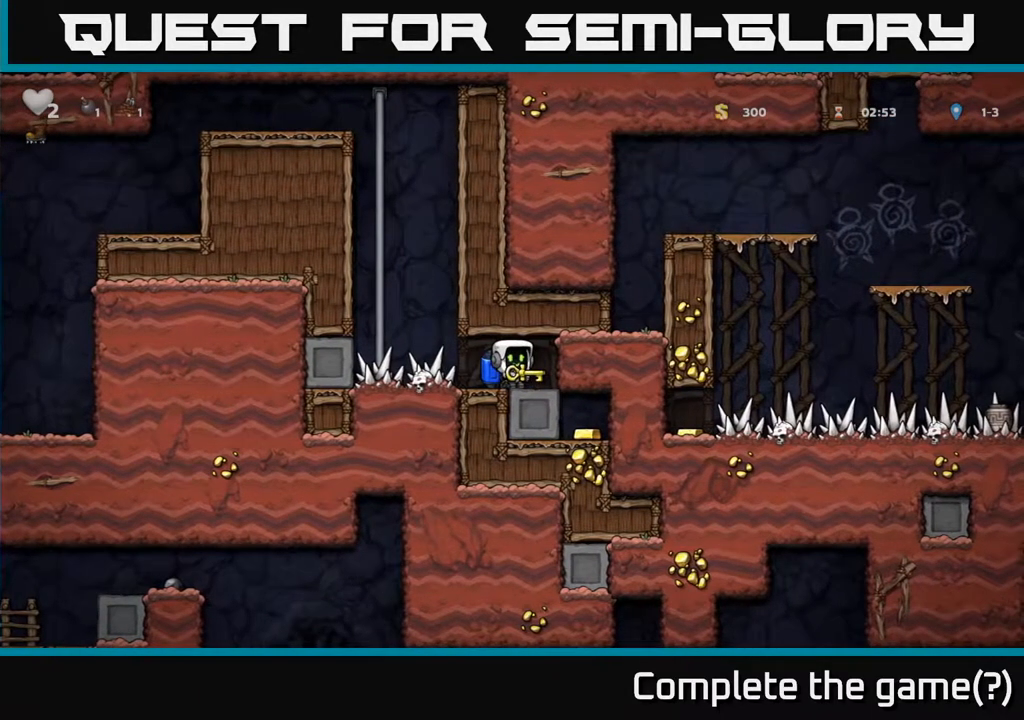
{"buttons": [], "left_stick": "left", "events": [[50, "L1", "down"], [150, "left_stick", "center"], [183, "L1", "up"], [383, "left_stick", "left"]]}
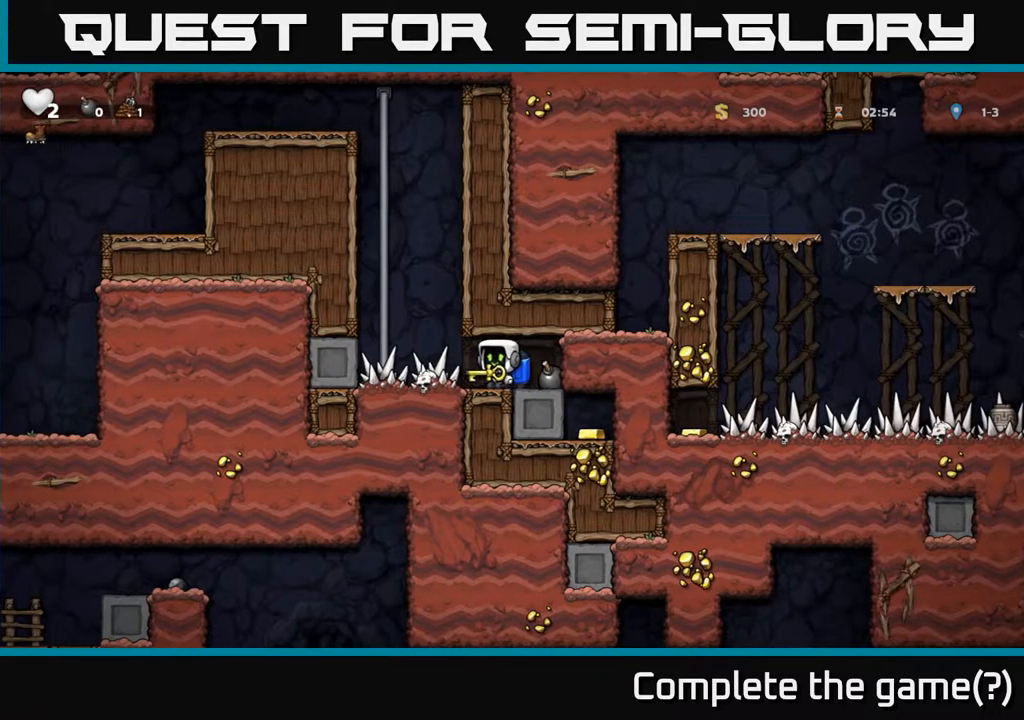
{"buttons": [], "left_stick": "center", "events": [[233, "left_stick", "center"]]}
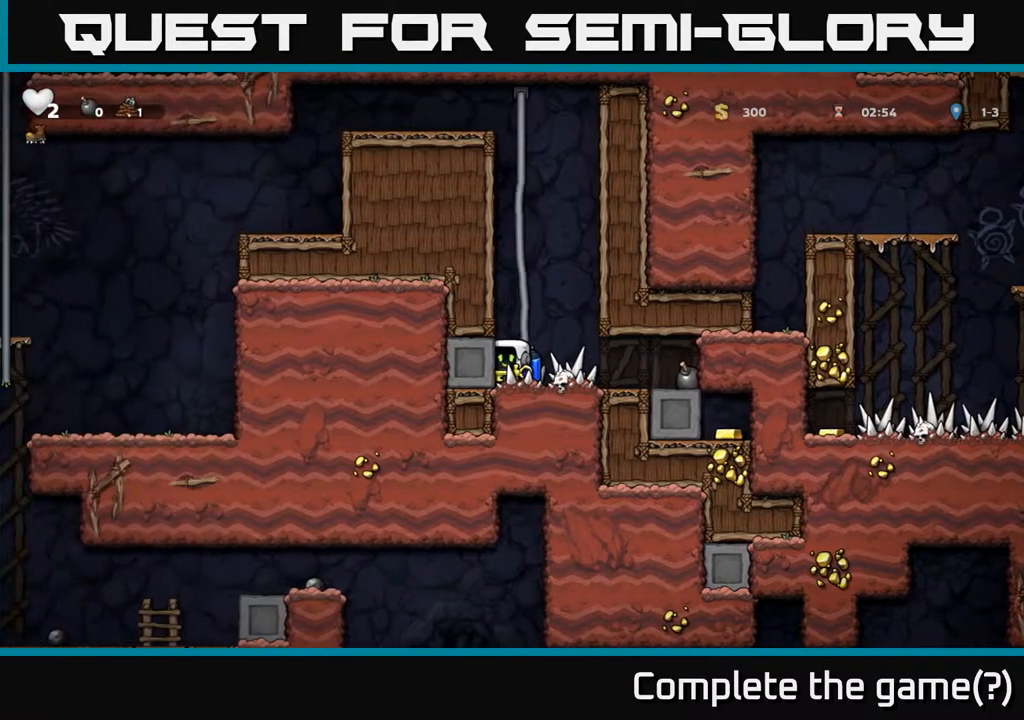
{"buttons": [], "left_stick": "center", "events": []}
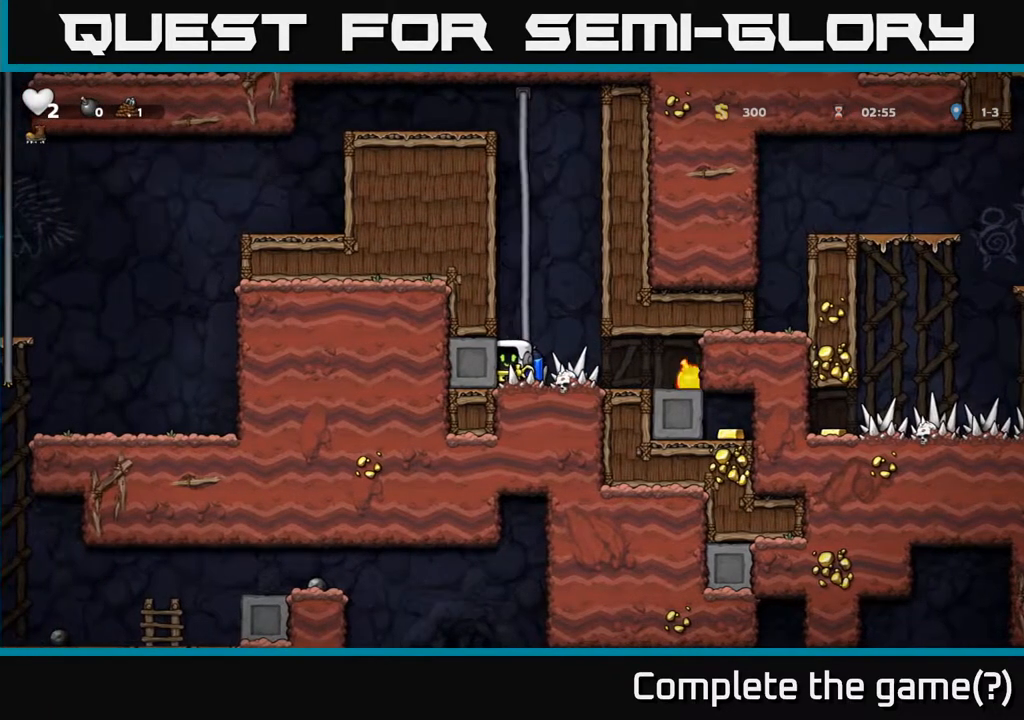
{"buttons": [], "left_stick": "center", "events": []}
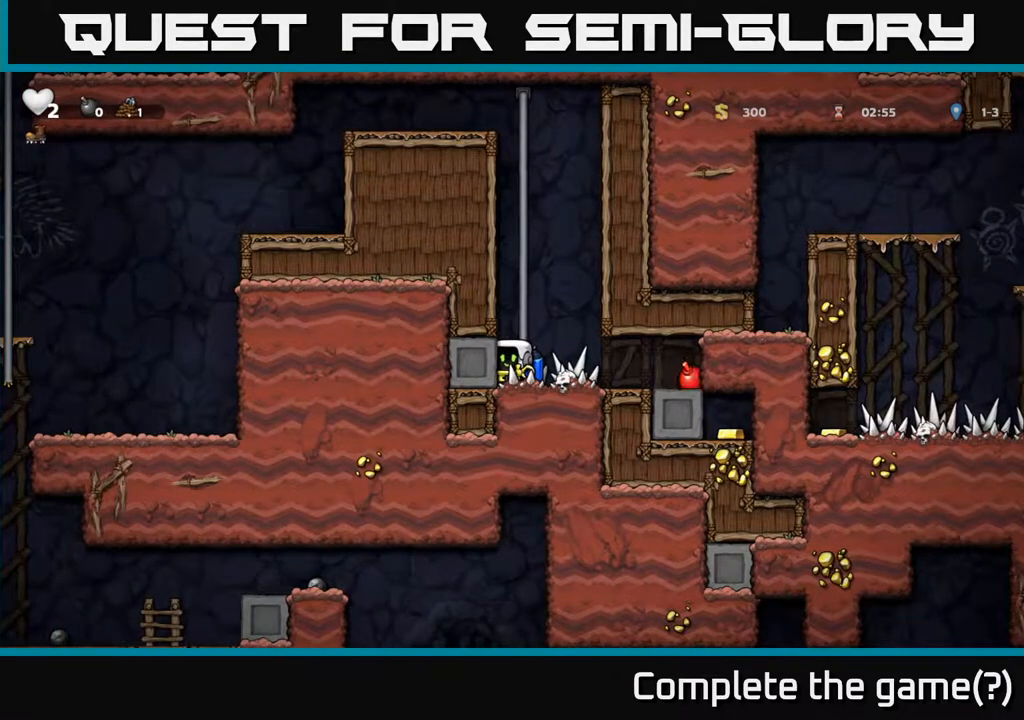
{"buttons": [], "left_stick": "center", "events": []}
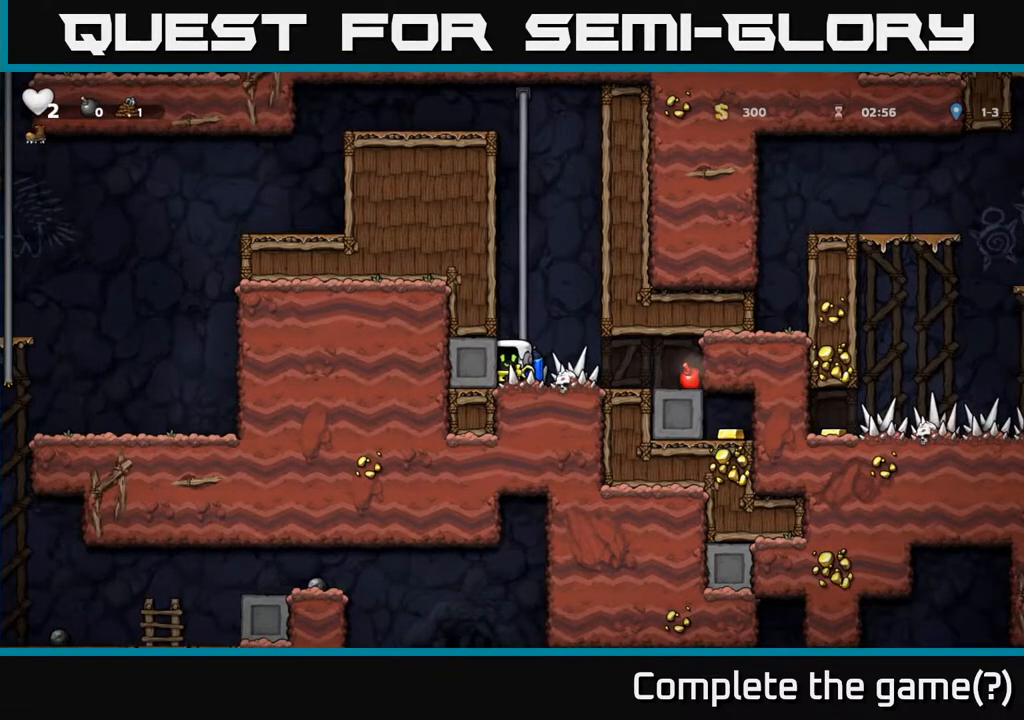
{"buttons": [], "left_stick": "center", "events": []}
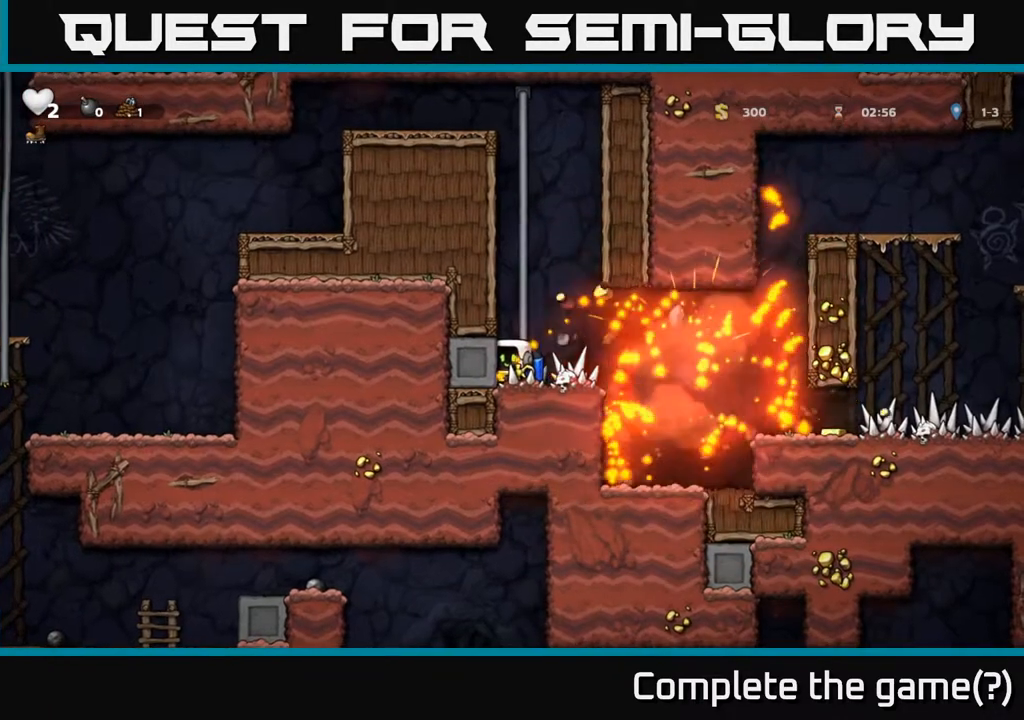
{"buttons": [], "left_stick": "left", "events": [[17, "left_stick", "right"], [500, "left_stick", "left"]]}